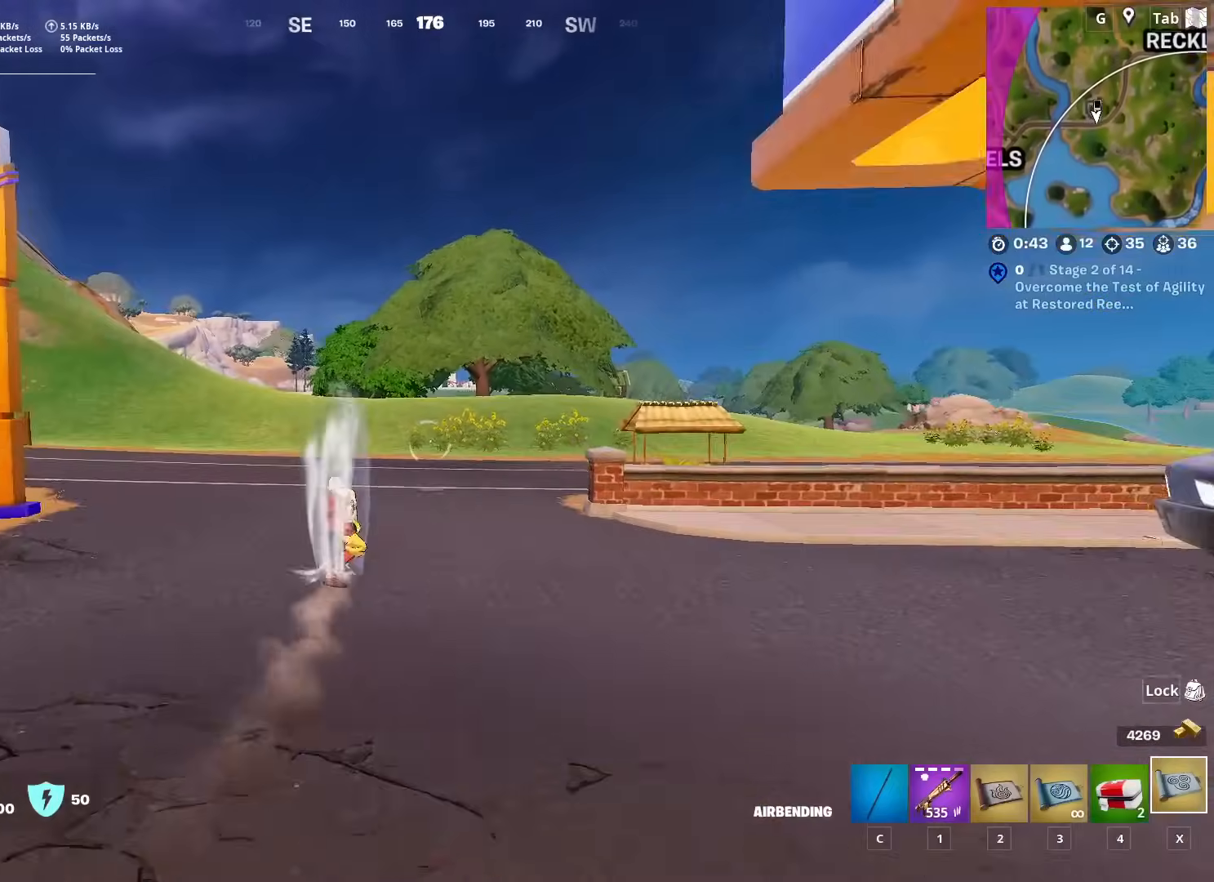
Gameplay with keyboard and mouse; each line is a JSON object with the keys and mouse buttons held at the frame after it. "events" lists presses ("down") and releases ("up") of "1", "2", "3", "4", "5", "a", "alt", "c", "caps_lock", "ctrl", "d", "e", "f", "g", "q", "r", "s", "shift", "space", "t", "tab", "v", "w", "x", "z", "mouse_left", "mouse_wheel" and "mouse_right" between this image and that frame as [ms after this image, input, new state], when the widget could be followed in between. "mouse_left", "mouse_wheel", "mouse_right" = the "left", "wheel", "right" buttons of the "mouse" list. No other keys are recorded. "wheel" means that the mouse wheel is clicked or scrolled. "mouse_move" is the direction in which the mouse moves at that frame (one of eight, or "still"), when it could be read.
{"keys": ["ctrl", "w"], "mouse": [], "mouse_move": "right", "events": [[451, "ctrl", "down"]]}
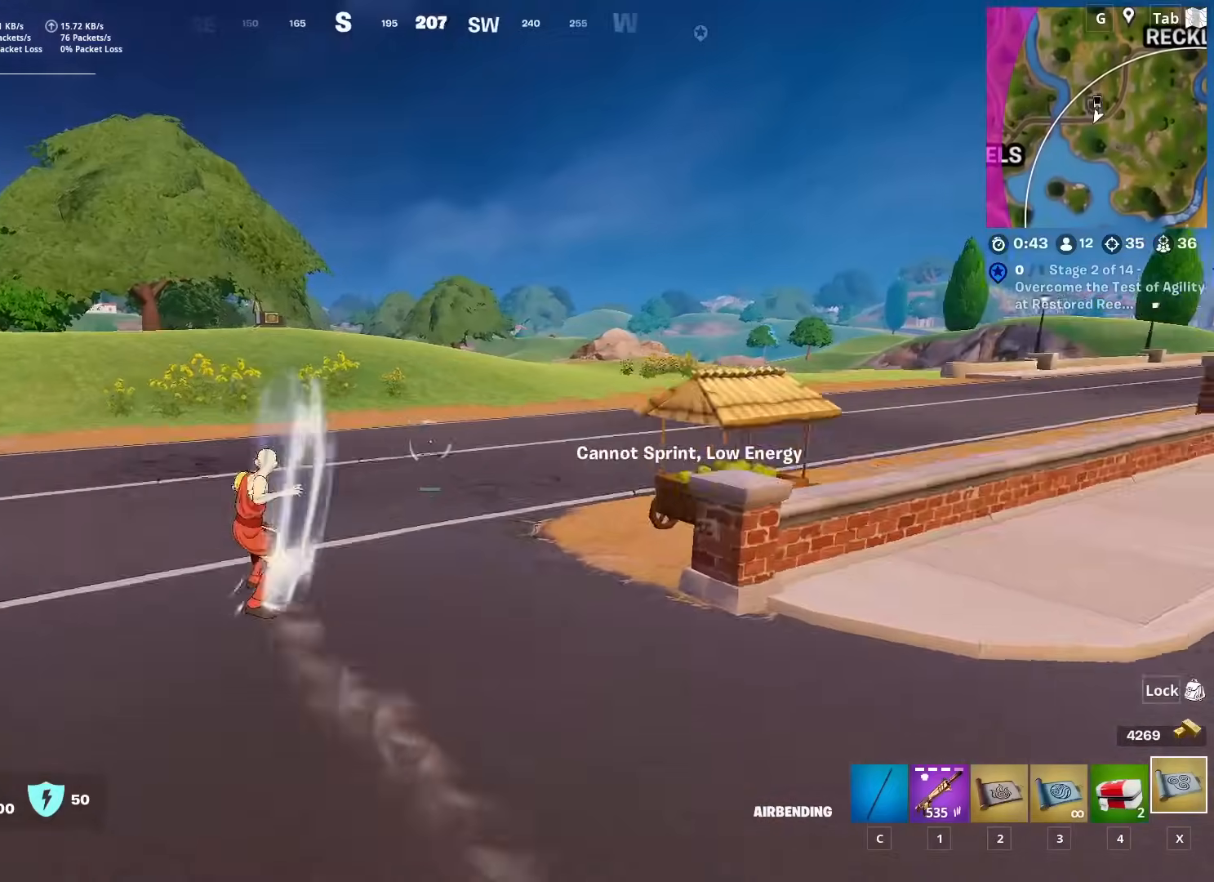
{"keys": ["w"], "mouse": [], "mouse_move": "left", "events": [[183, "ctrl", "up"]]}
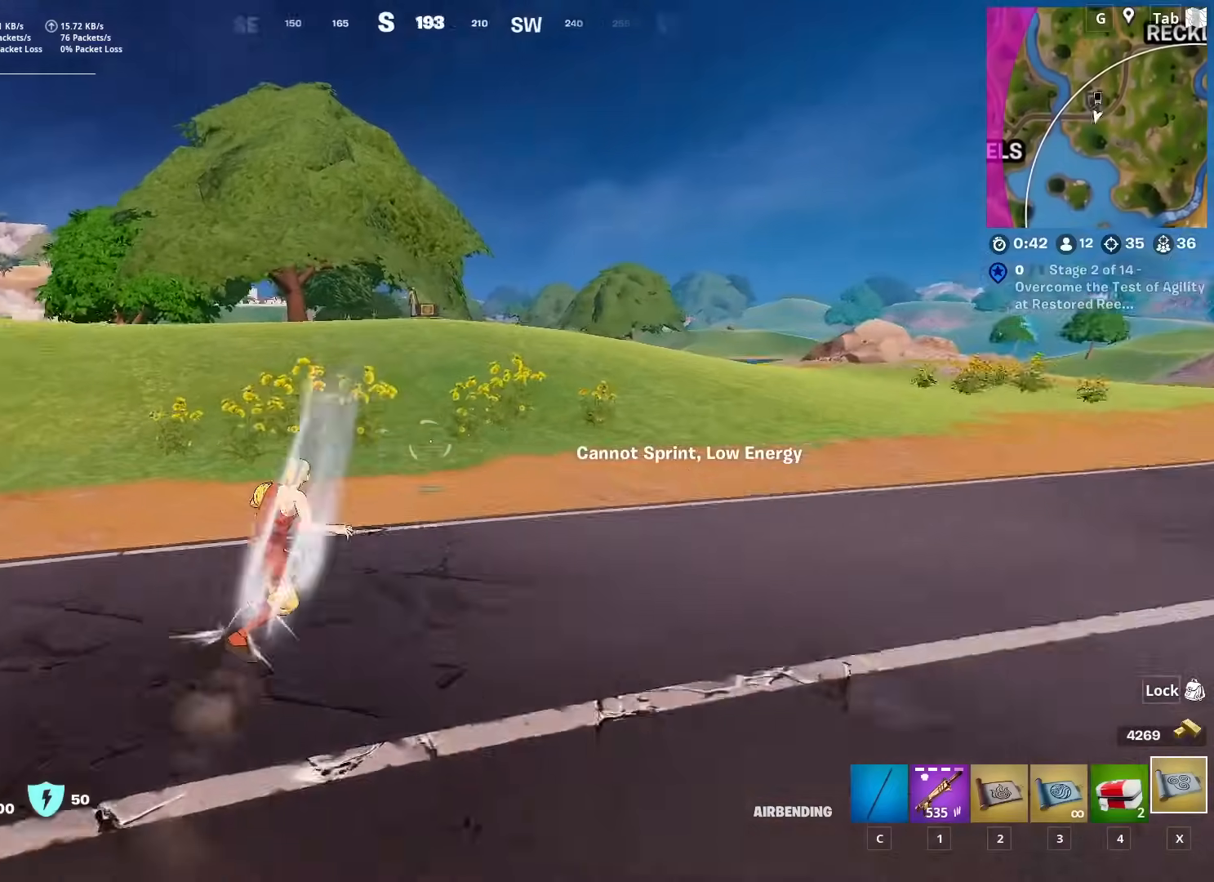
{"keys": ["w"], "mouse": [], "mouse_move": "still", "events": [[150, "ctrl", "down"], [384, "ctrl", "up"]]}
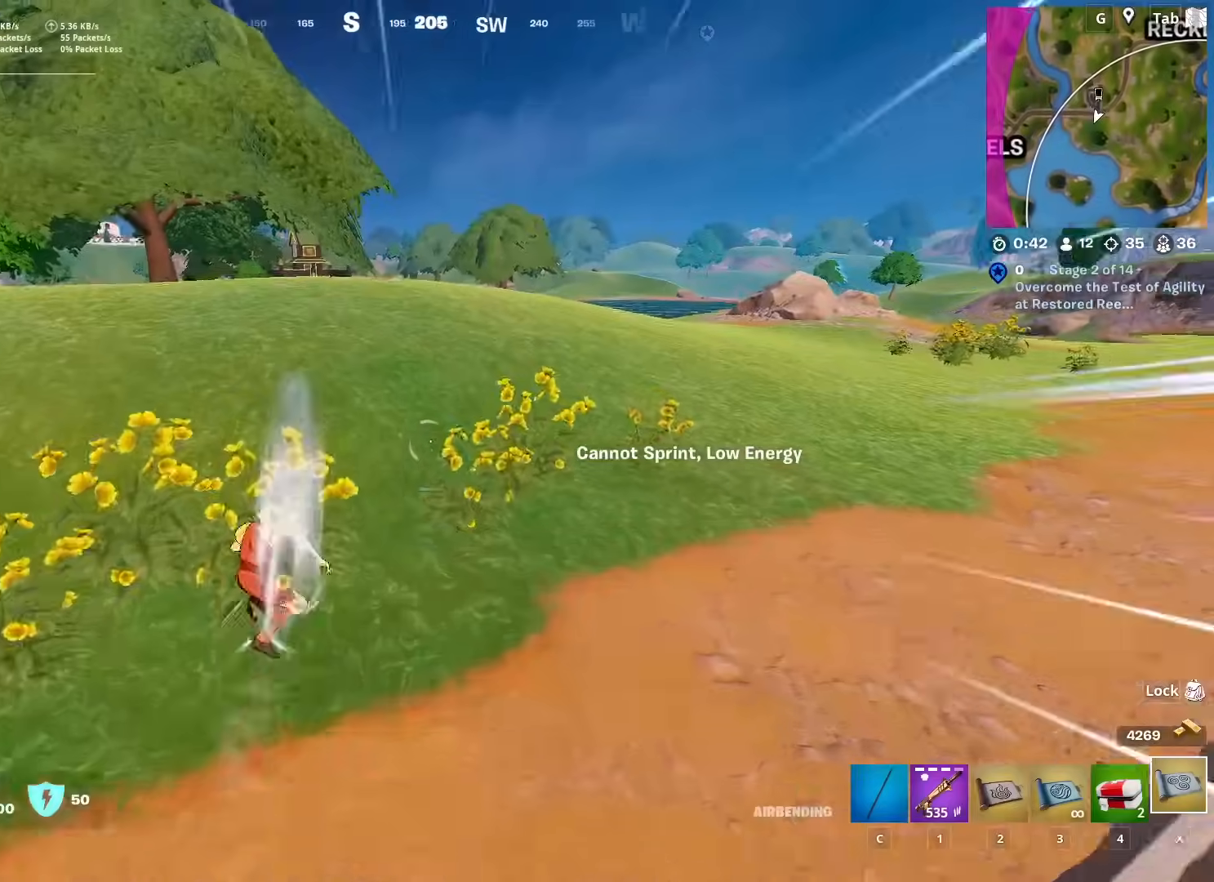
{"keys": ["w"], "mouse": [], "mouse_move": "still", "events": []}
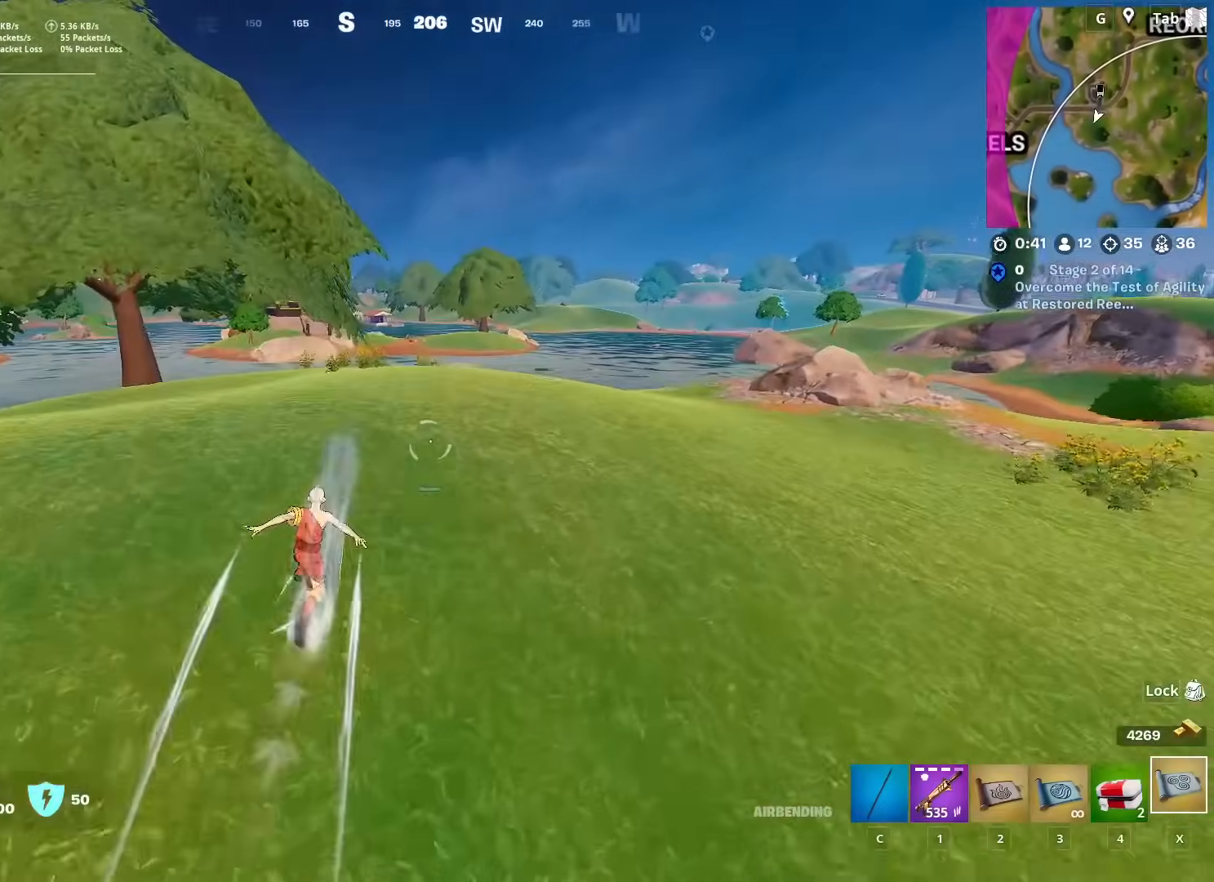
{"keys": ["w"], "mouse": [], "mouse_move": "still", "events": [[184, "space", "down"], [417, "space", "up"]]}
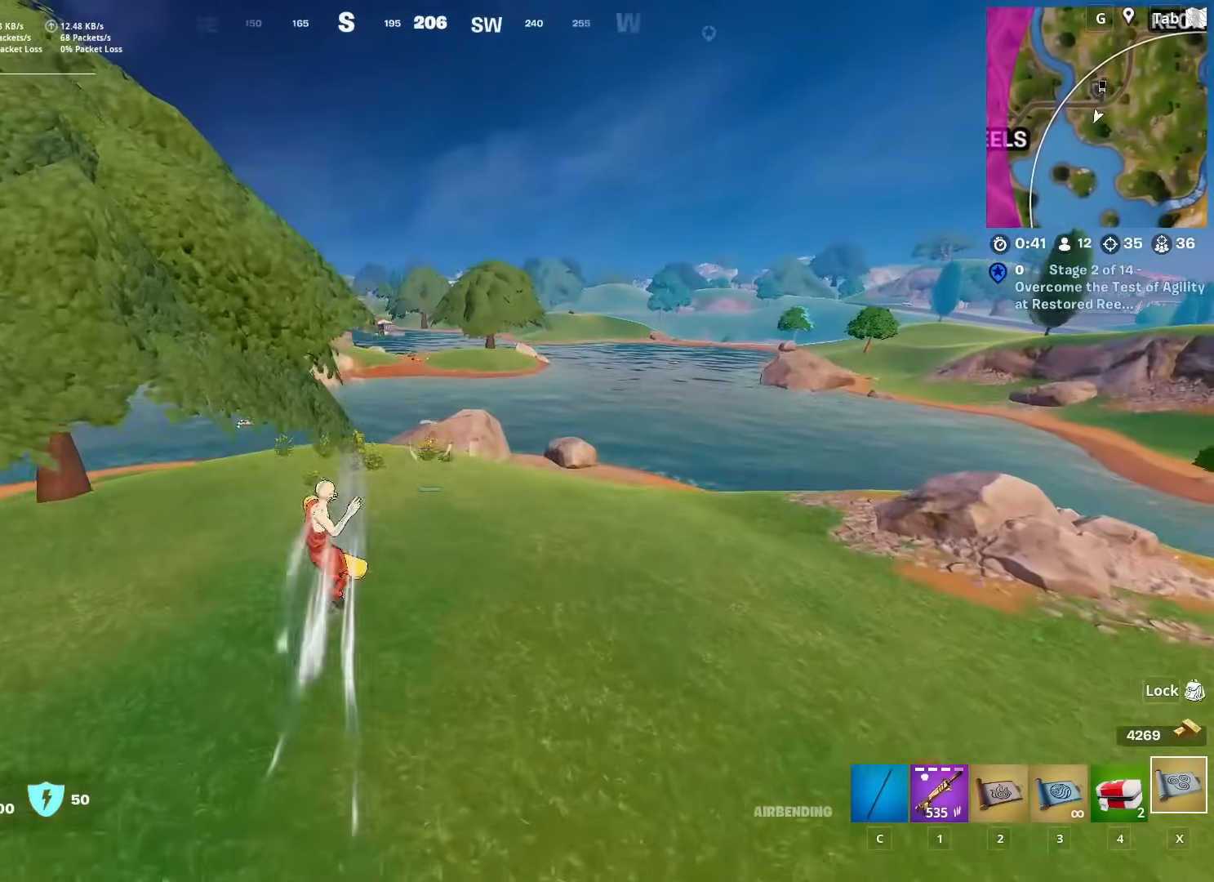
{"keys": ["w"], "mouse": [], "mouse_move": "still", "events": [[67, "space", "down"], [250, "space", "up"]]}
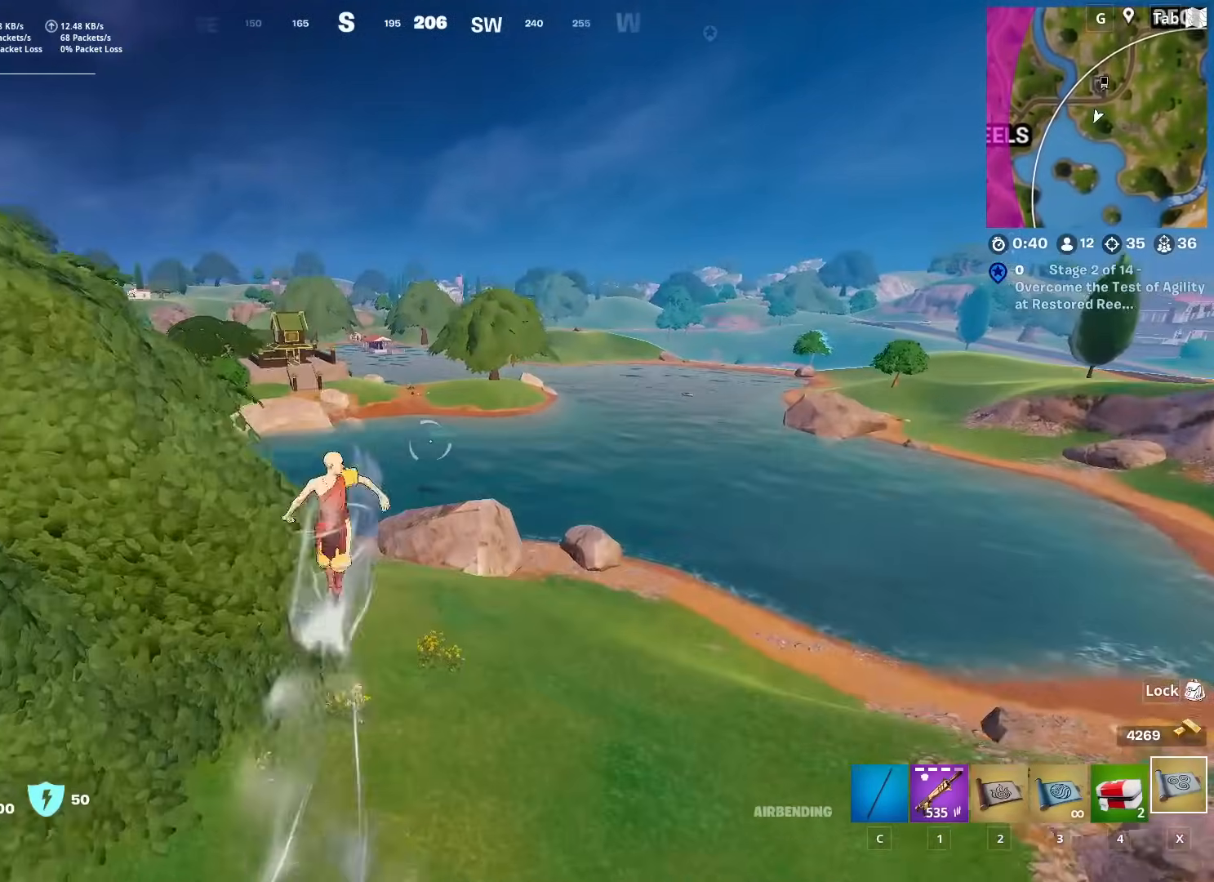
{"keys": ["a", "w"], "mouse": [], "mouse_move": "left", "events": [[417, "a", "down"]]}
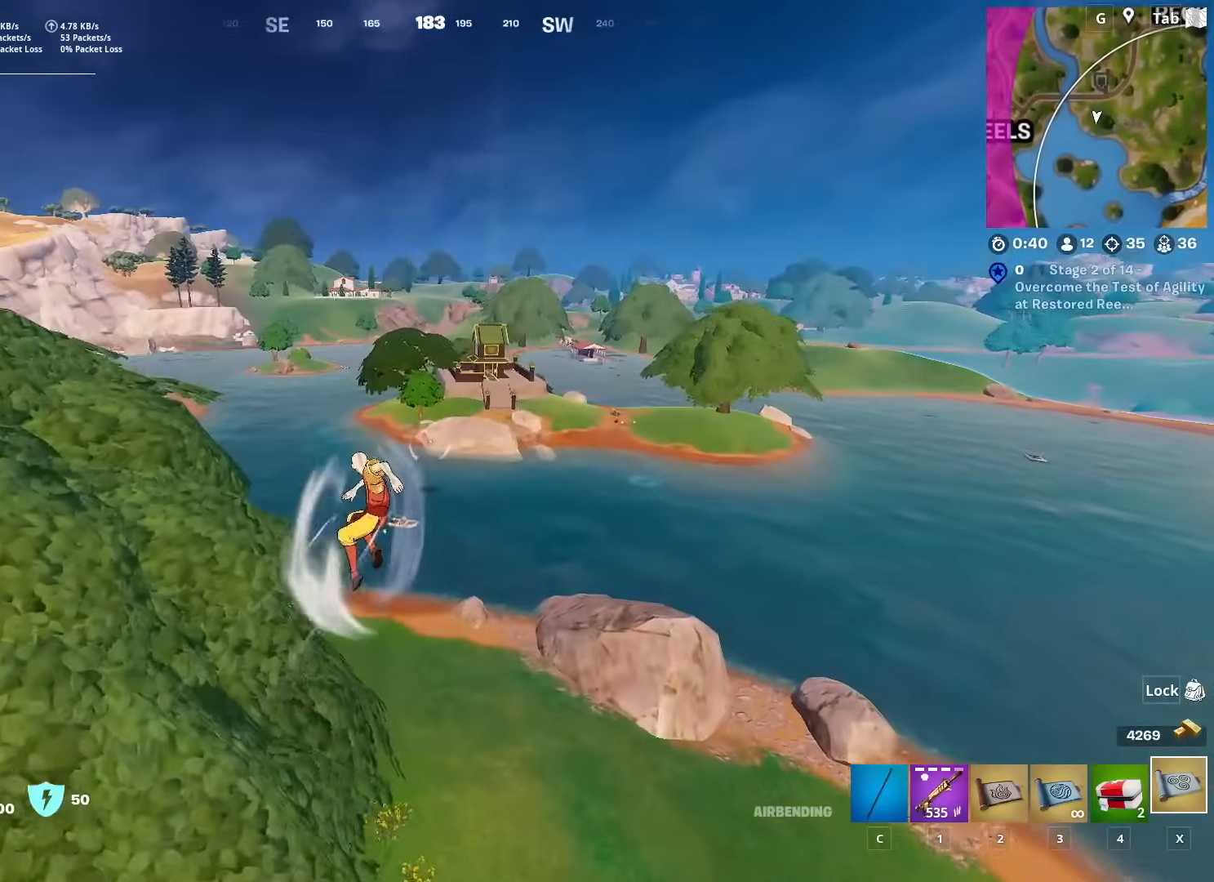
{"keys": ["w"], "mouse": [], "mouse_move": "still", "events": [[50, "a", "up"]]}
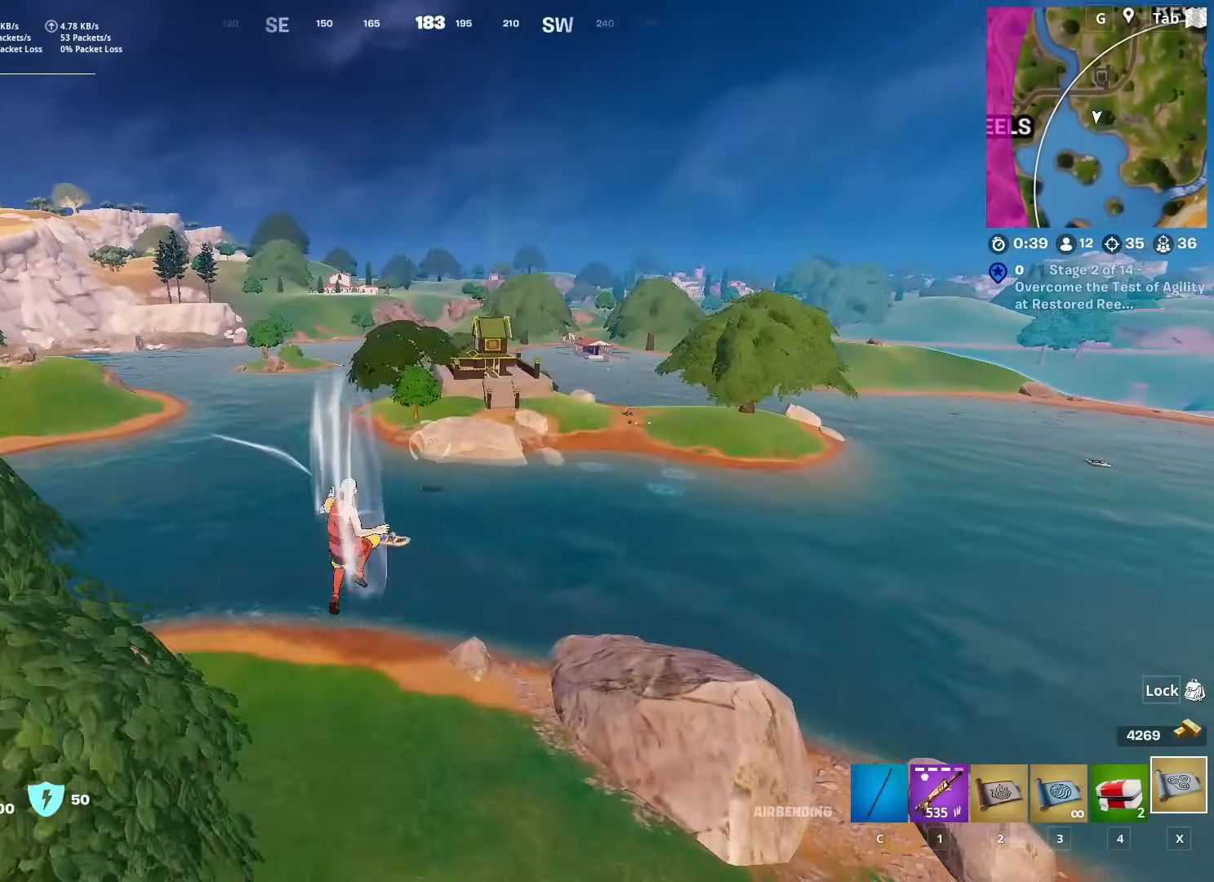
{"keys": ["w"], "mouse": [], "mouse_move": "still", "events": []}
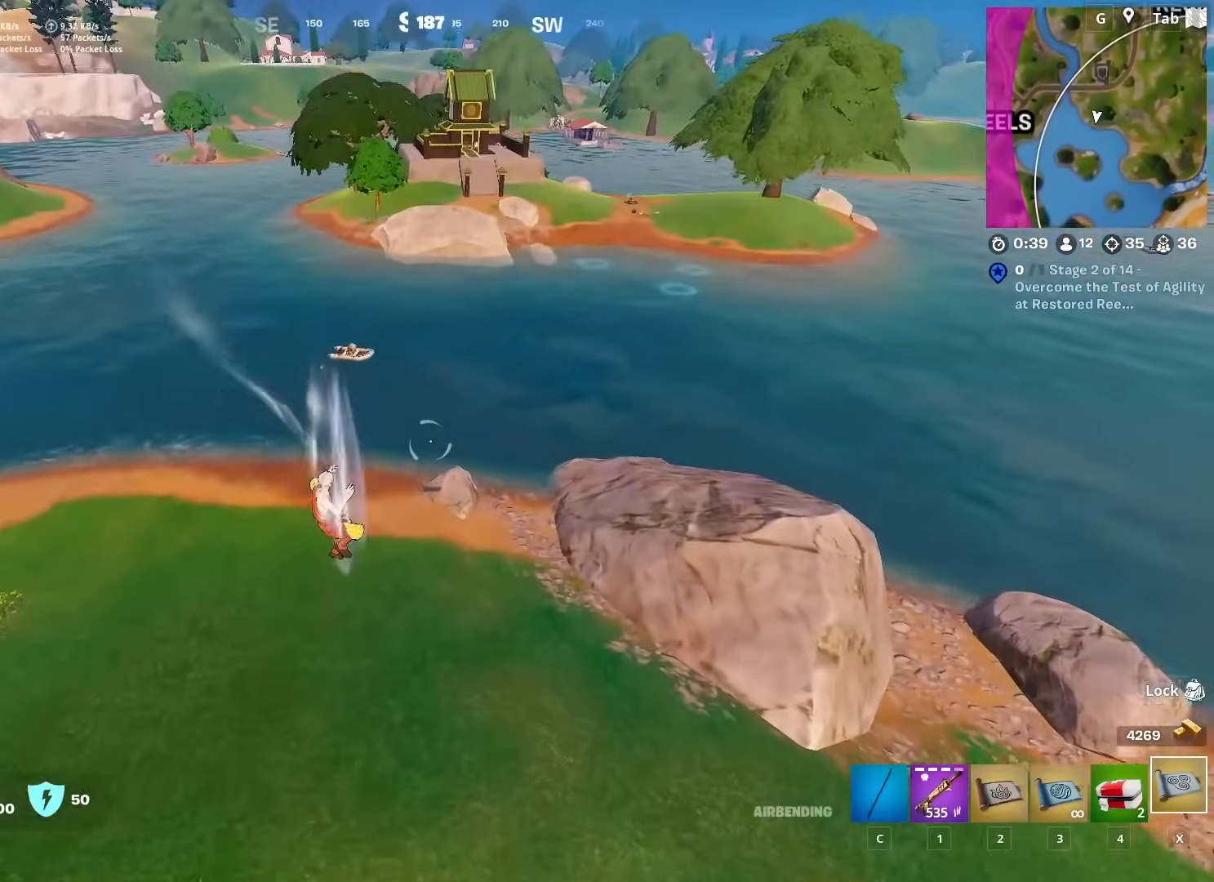
{"keys": ["w"], "mouse": [], "mouse_move": "up-left", "events": []}
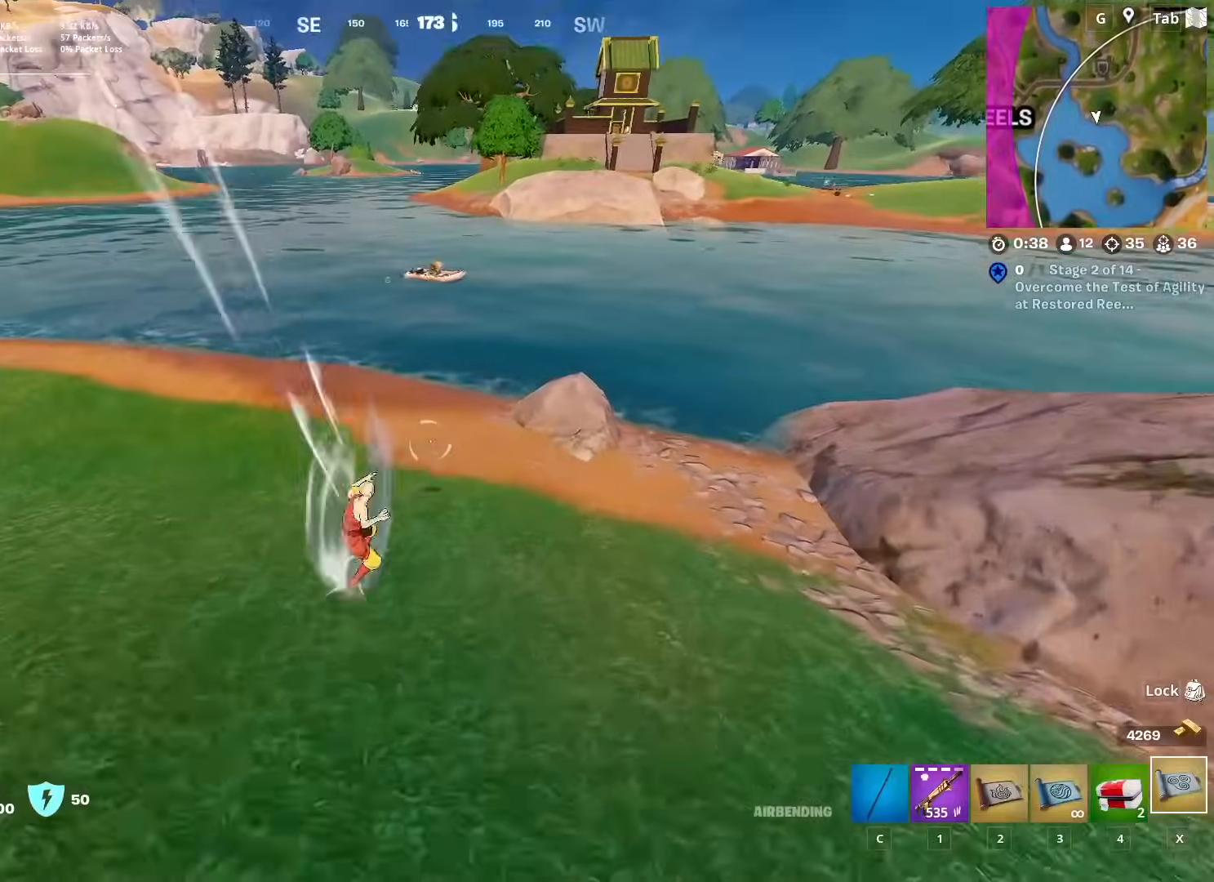
{"keys": ["w"], "mouse": [], "mouse_move": "up-right", "events": []}
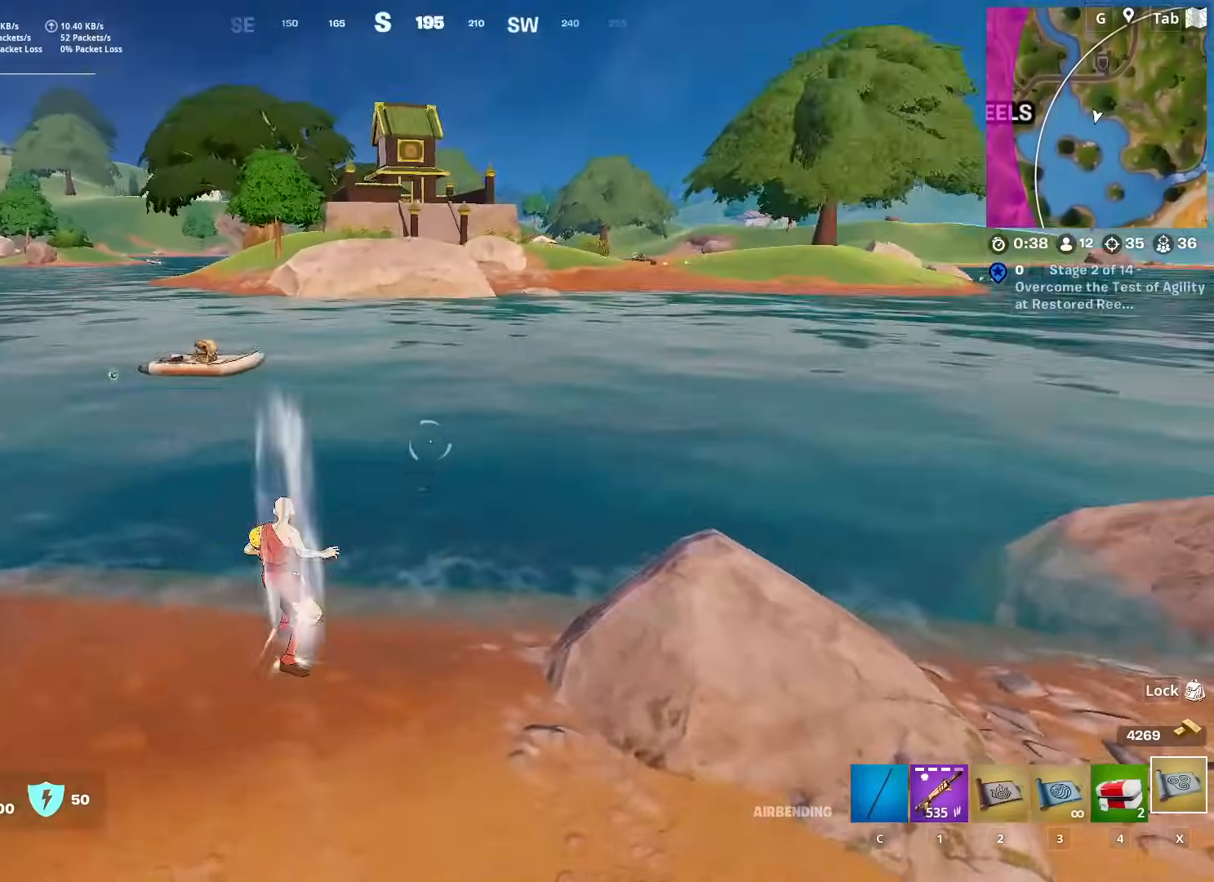
{"keys": ["w"], "mouse": [], "mouse_move": "still", "events": []}
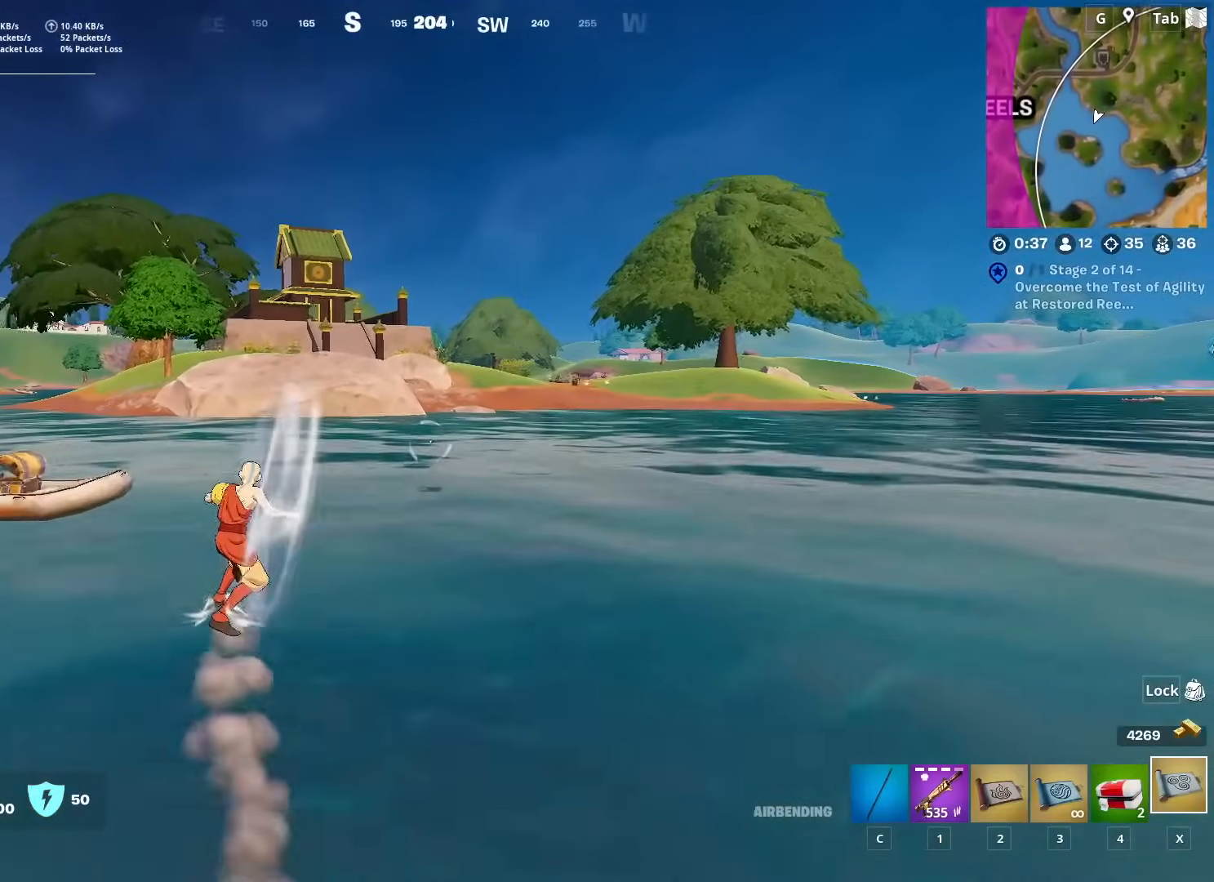
{"keys": ["w"], "mouse": [], "mouse_move": "still", "events": []}
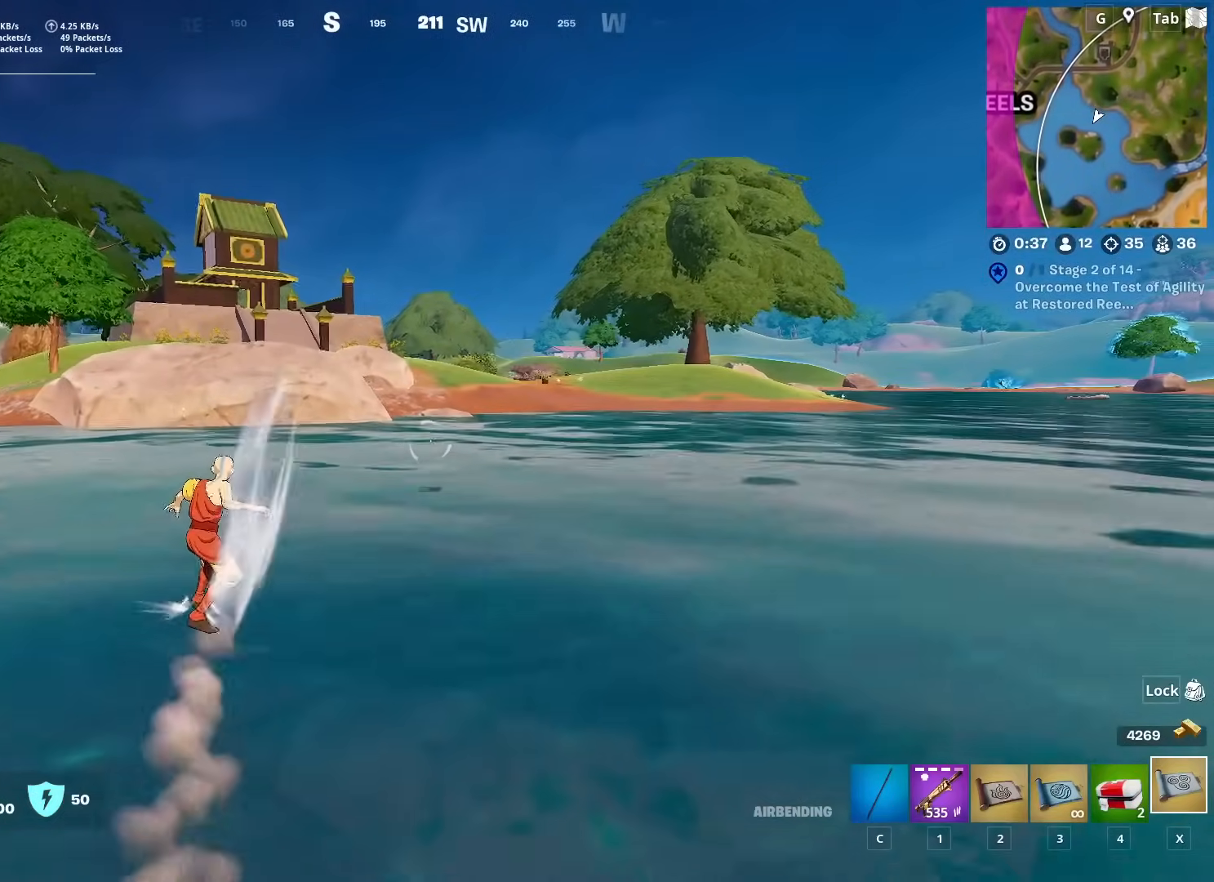
{"keys": ["w"], "mouse": [], "mouse_move": "down-left", "events": []}
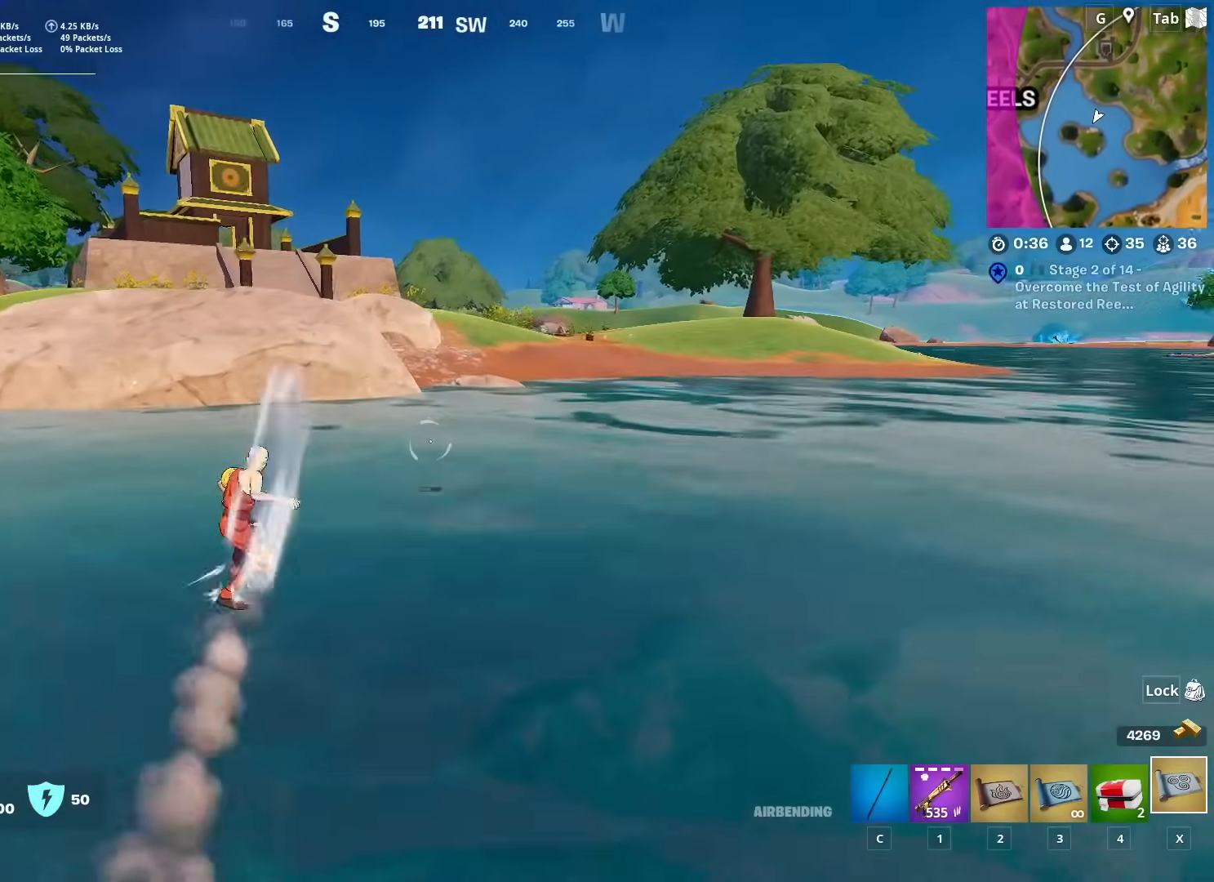
{"keys": ["d", "space", "w"], "mouse": [], "mouse_move": "left", "events": [[150, "d", "down"], [434, "space", "down"]]}
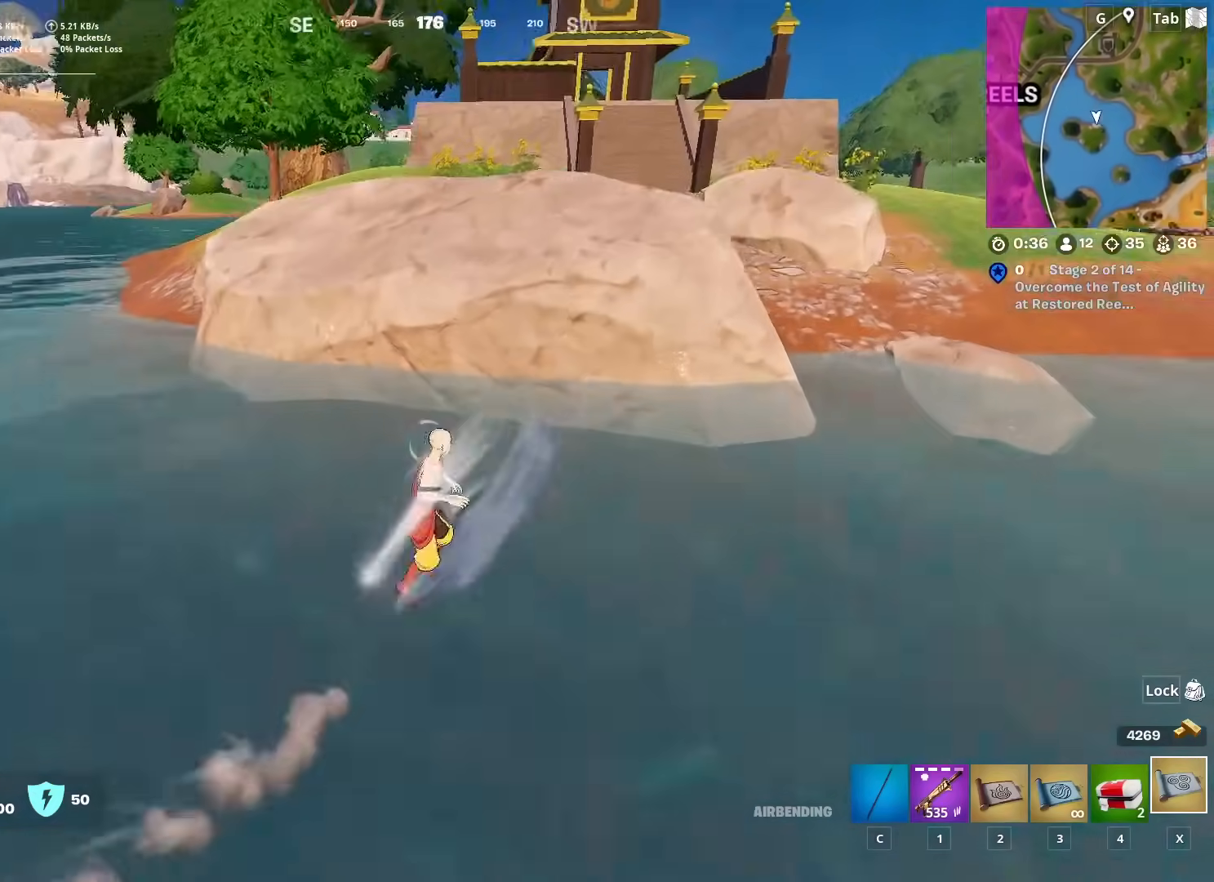
{"keys": ["d", "w"], "mouse": [], "mouse_move": "right", "events": [[267, "space", "up"]]}
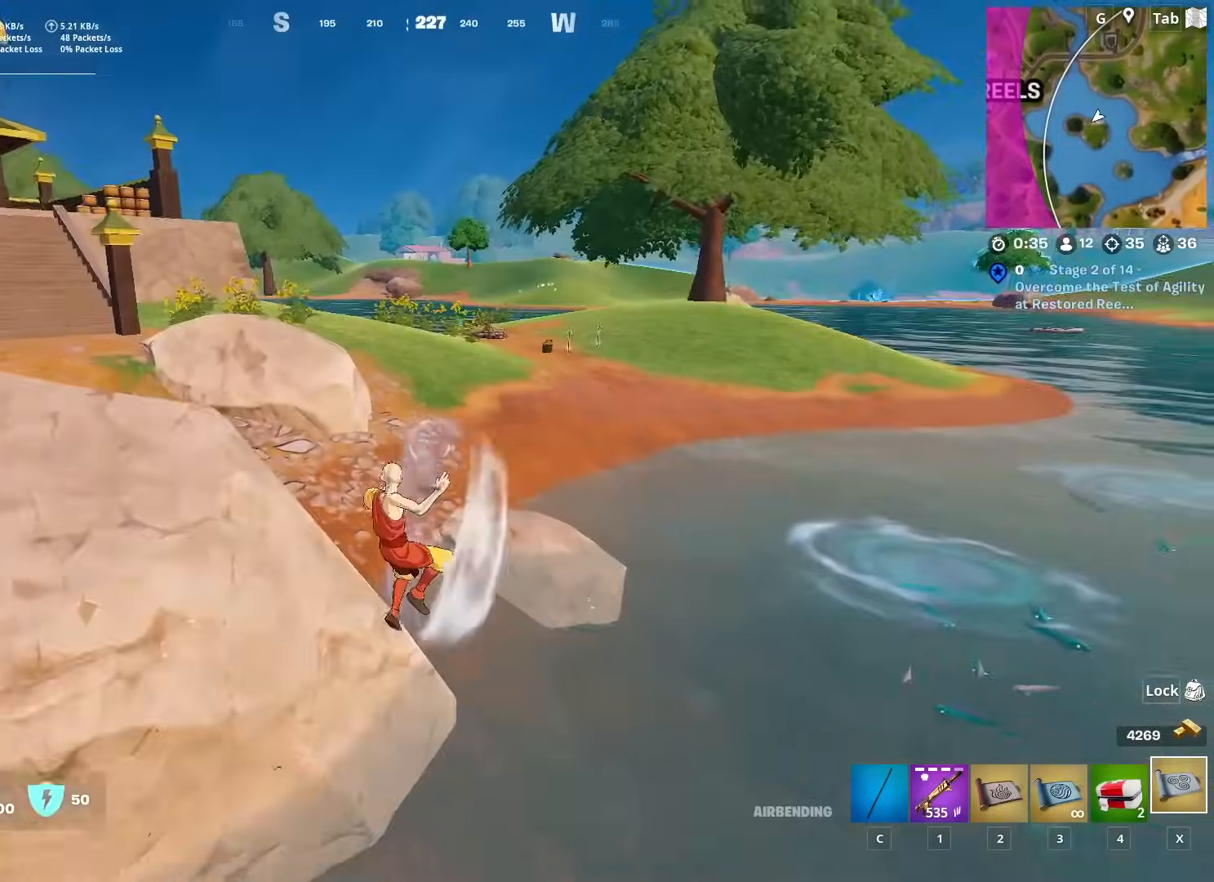
{"keys": ["w"], "mouse": [], "mouse_move": "still", "events": [[100, "d", "up"]]}
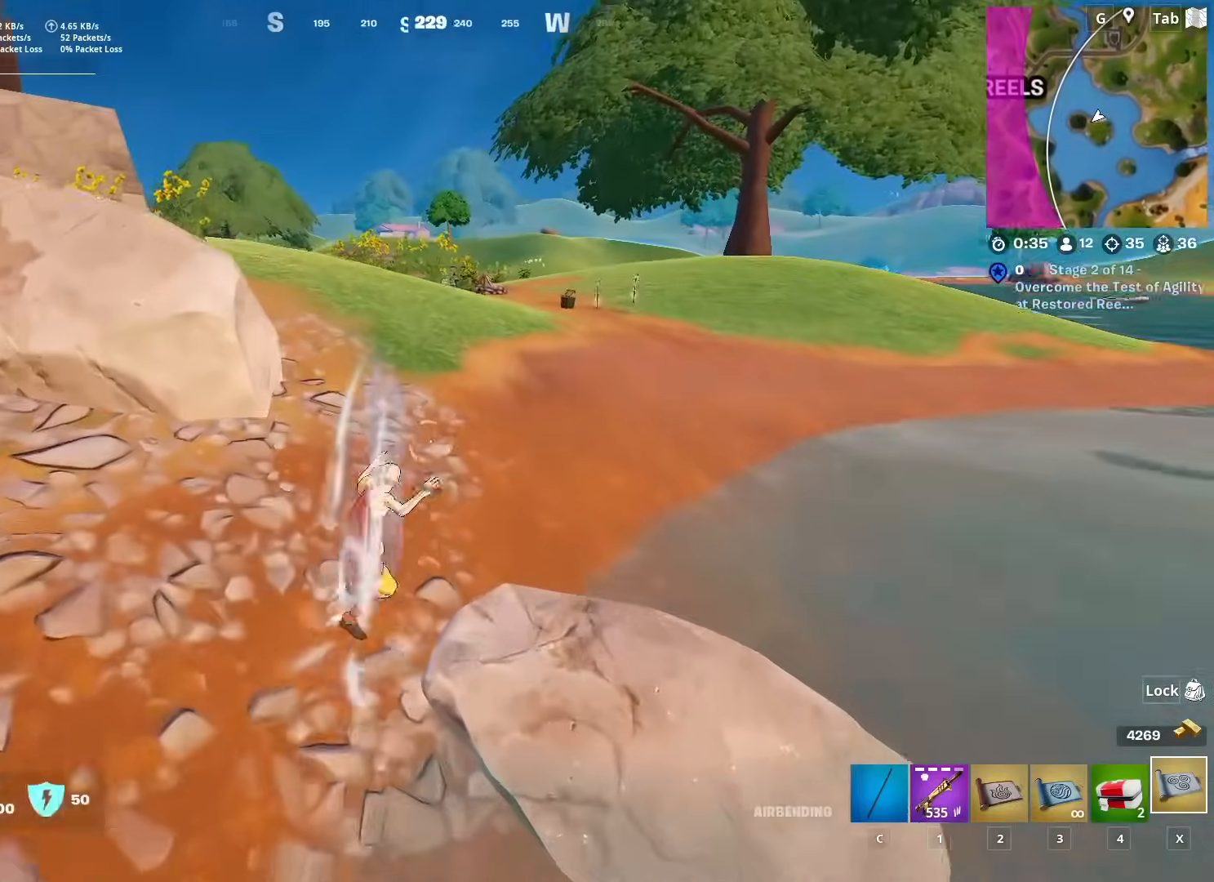
{"keys": ["a", "w"], "mouse": [], "mouse_move": "down-left", "events": [[484, "a", "down"]]}
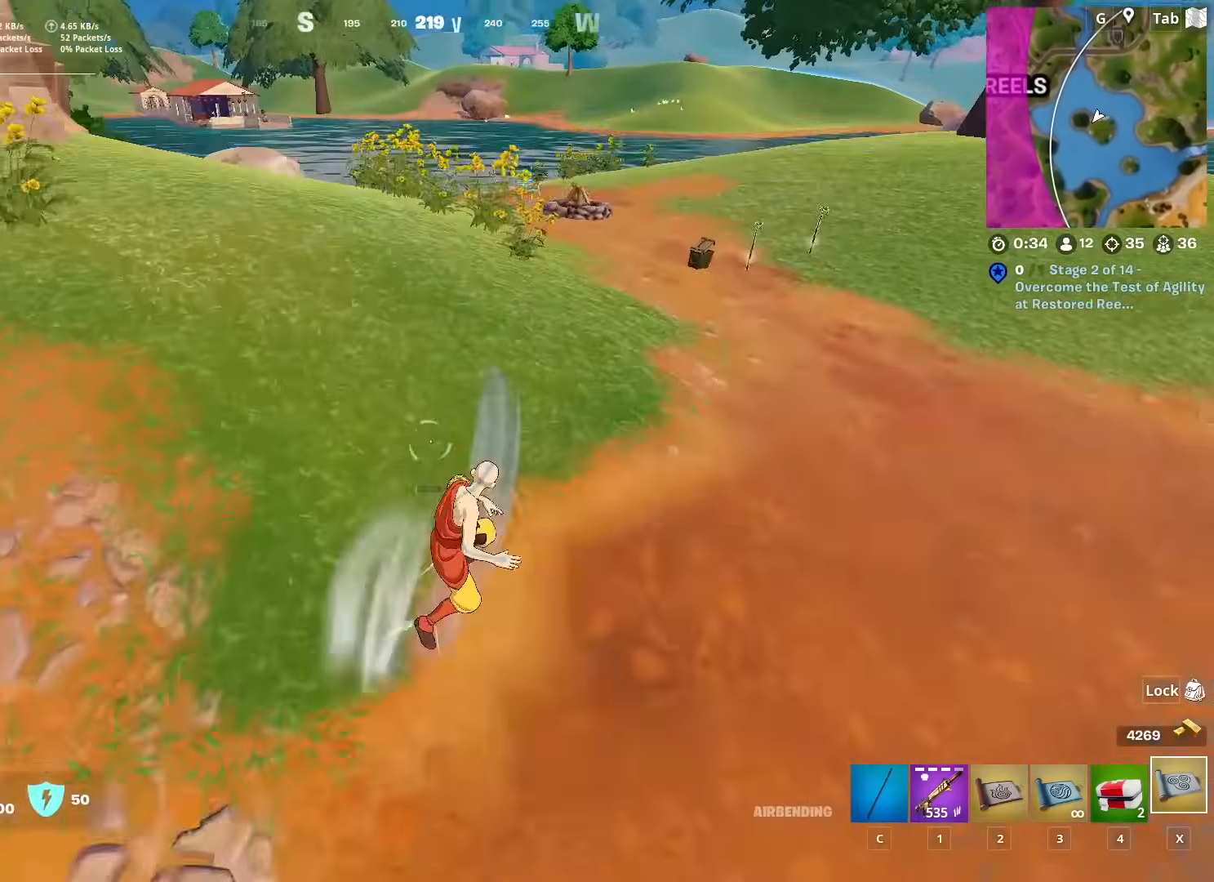
{"keys": ["d", "w"], "mouse": [], "mouse_move": "right", "events": [[217, "a", "up"], [501, "d", "down"]]}
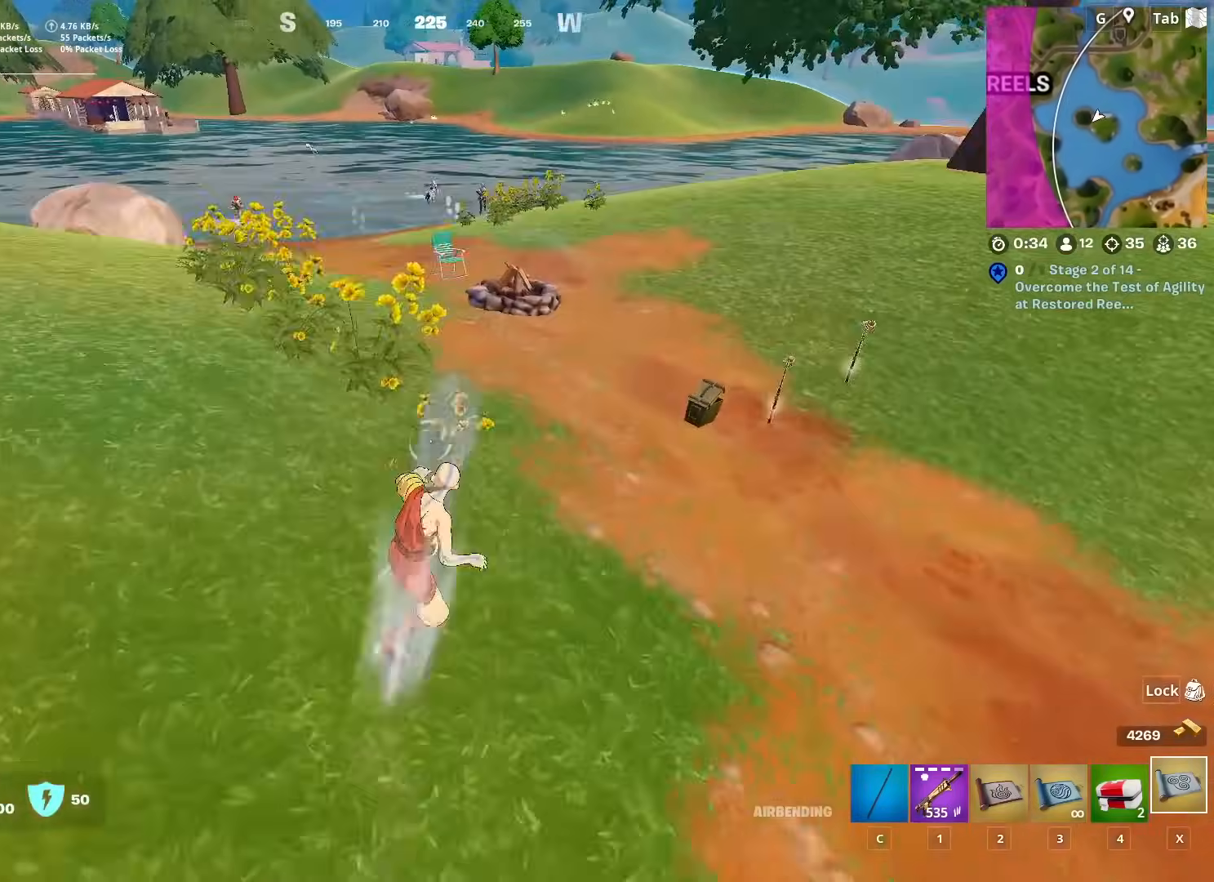
{"keys": ["w"], "mouse": [], "mouse_move": "up", "events": [[50, "w", "up"], [100, "d", "up"], [100, "w", "down"]]}
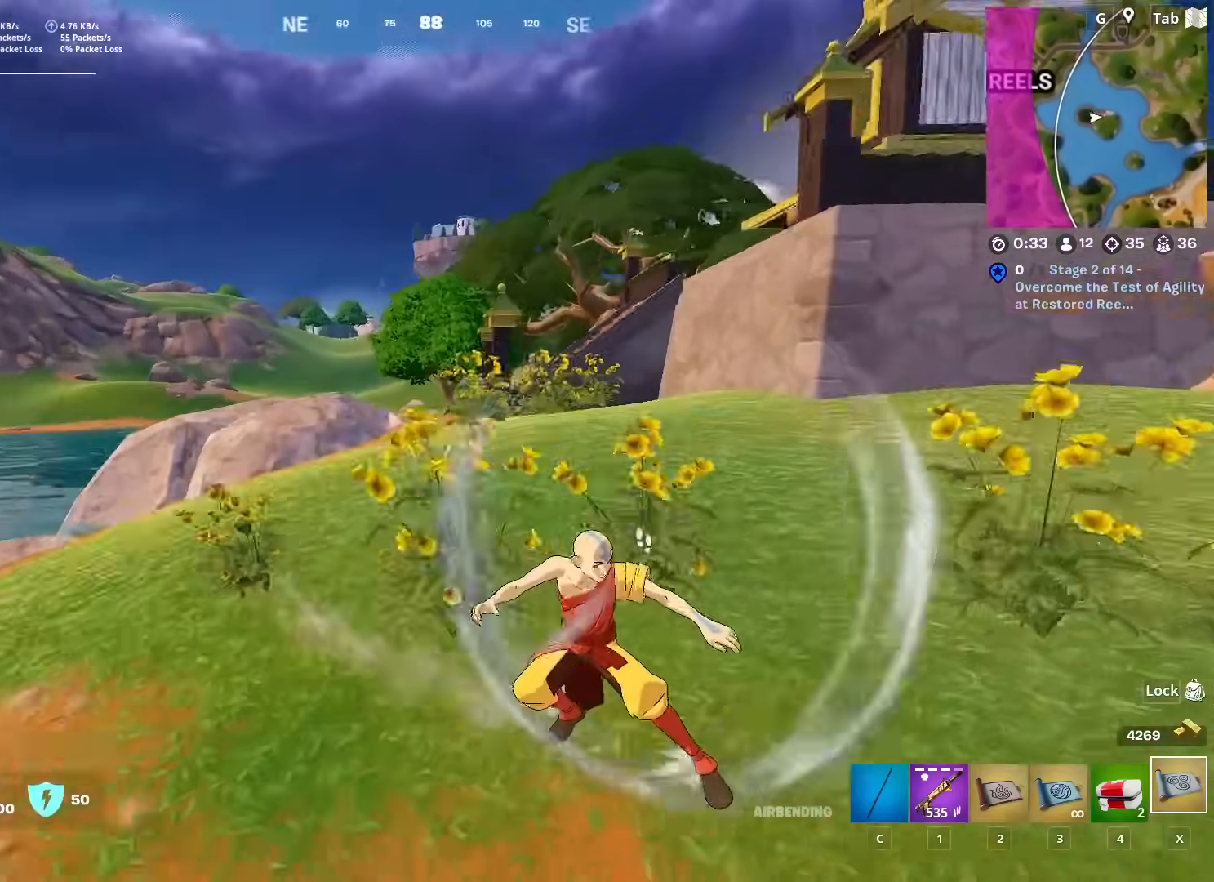
{"keys": ["w"], "mouse": [], "mouse_move": "right", "events": [[251, "a", "down"], [434, "a", "up"]]}
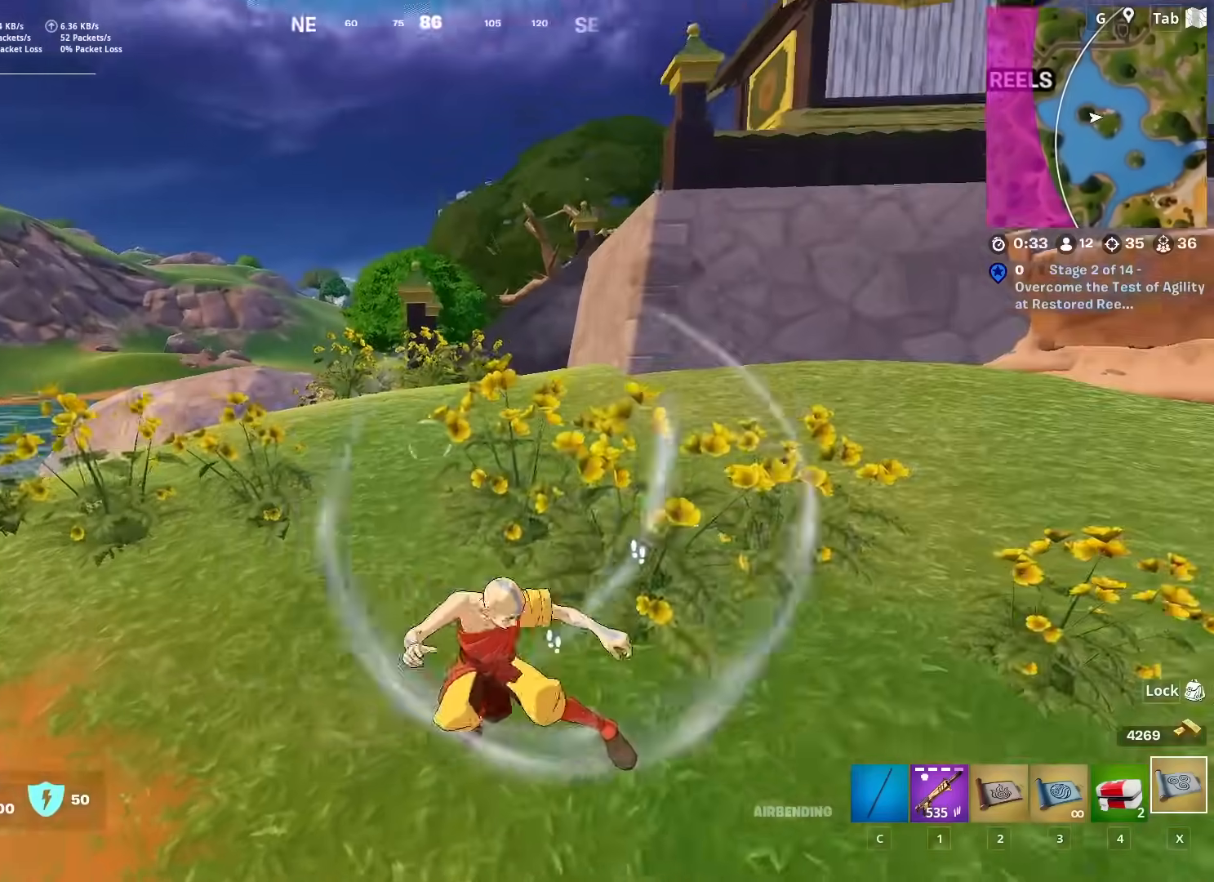
{"keys": ["w"], "mouse": [], "mouse_move": "down-right", "events": [[67, "1", "down"], [217, "1", "up"], [217, "space", "down"], [417, "space", "up"]]}
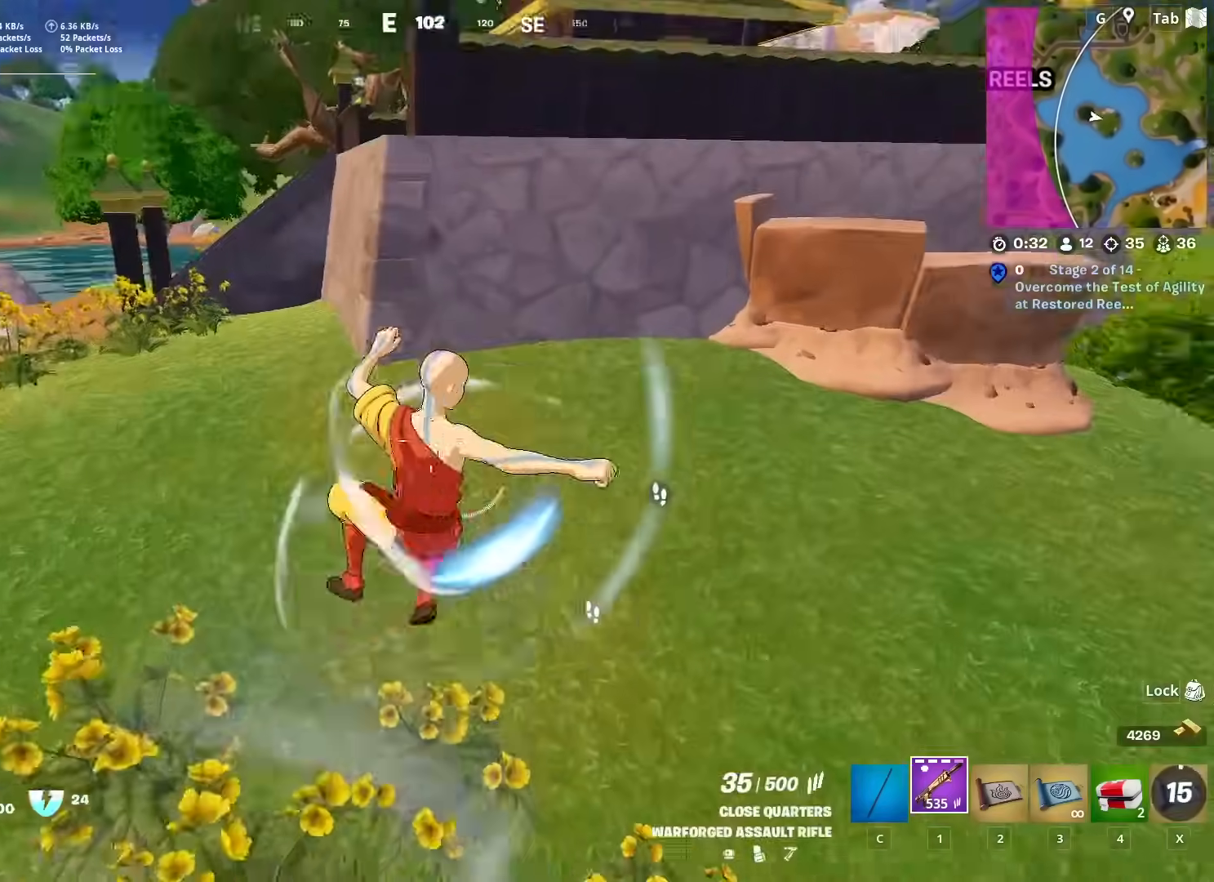
{"keys": ["w"], "mouse": [], "mouse_move": "right", "events": [[234, "d", "down"], [484, "d", "up"]]}
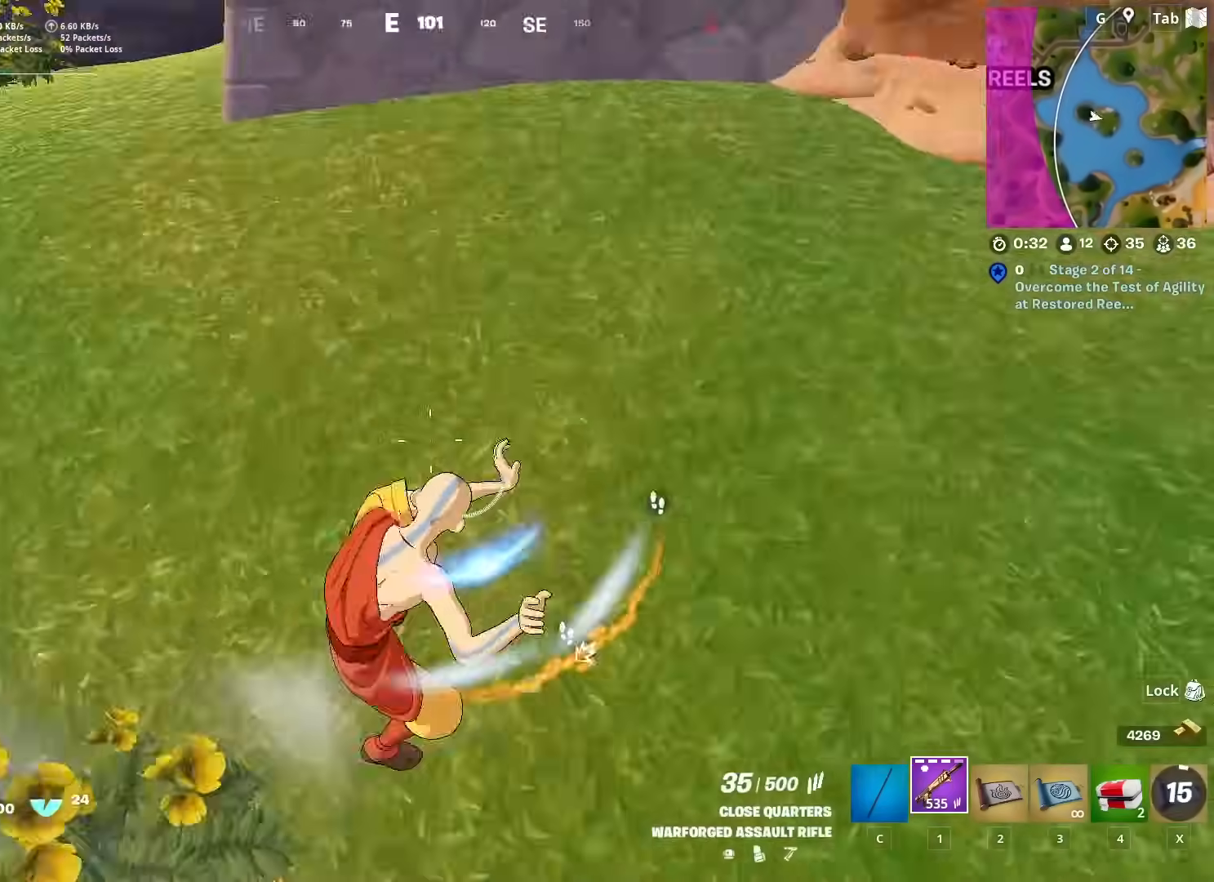
{"keys": ["w"], "mouse": [], "mouse_move": "left", "events": [[33, "ctrl", "down"], [217, "ctrl", "up"]]}
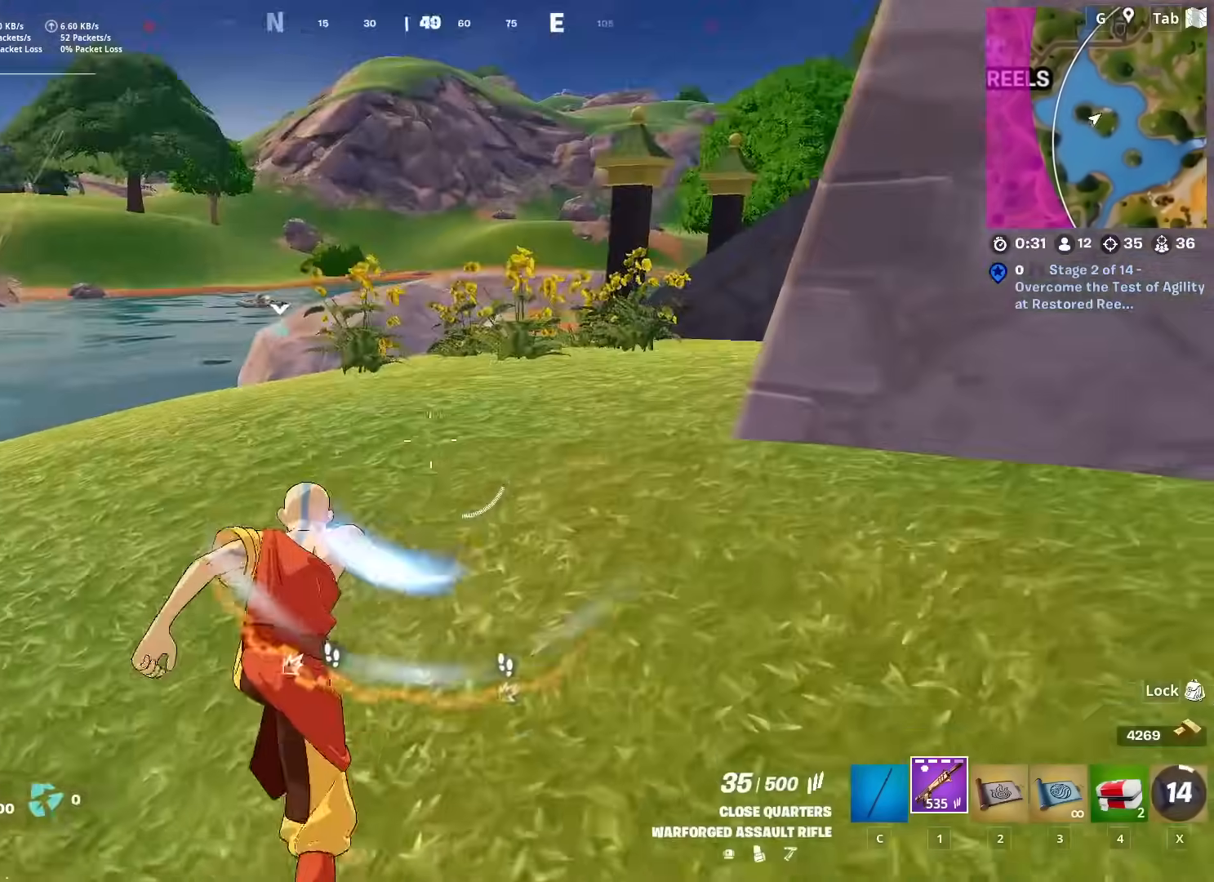
{"keys": ["space", "w"], "mouse": [], "mouse_move": "right", "events": [[350, "space", "down"]]}
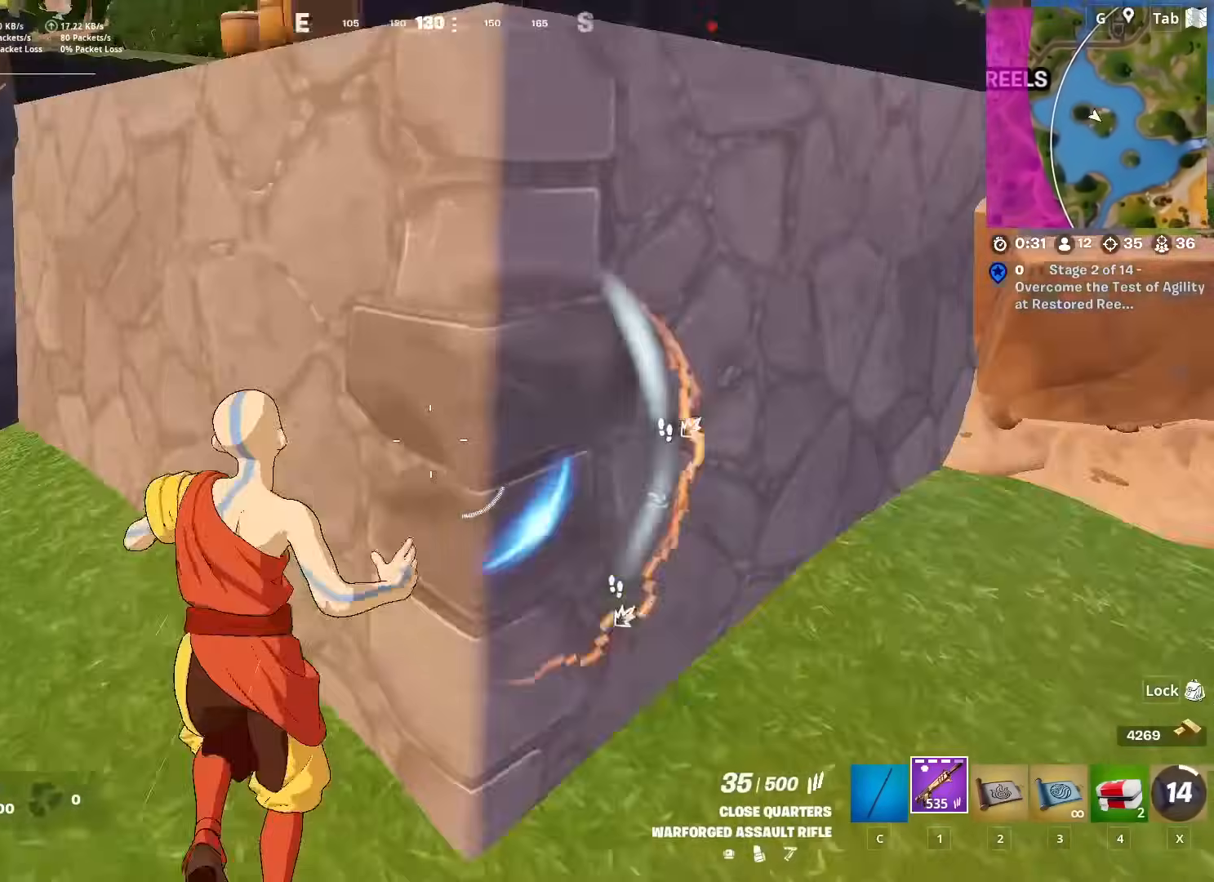
{"keys": ["a", "w"], "mouse": [], "mouse_move": "left", "events": [[50, "d", "down"], [100, "space", "up"], [150, "d", "up"], [234, "a", "down"]]}
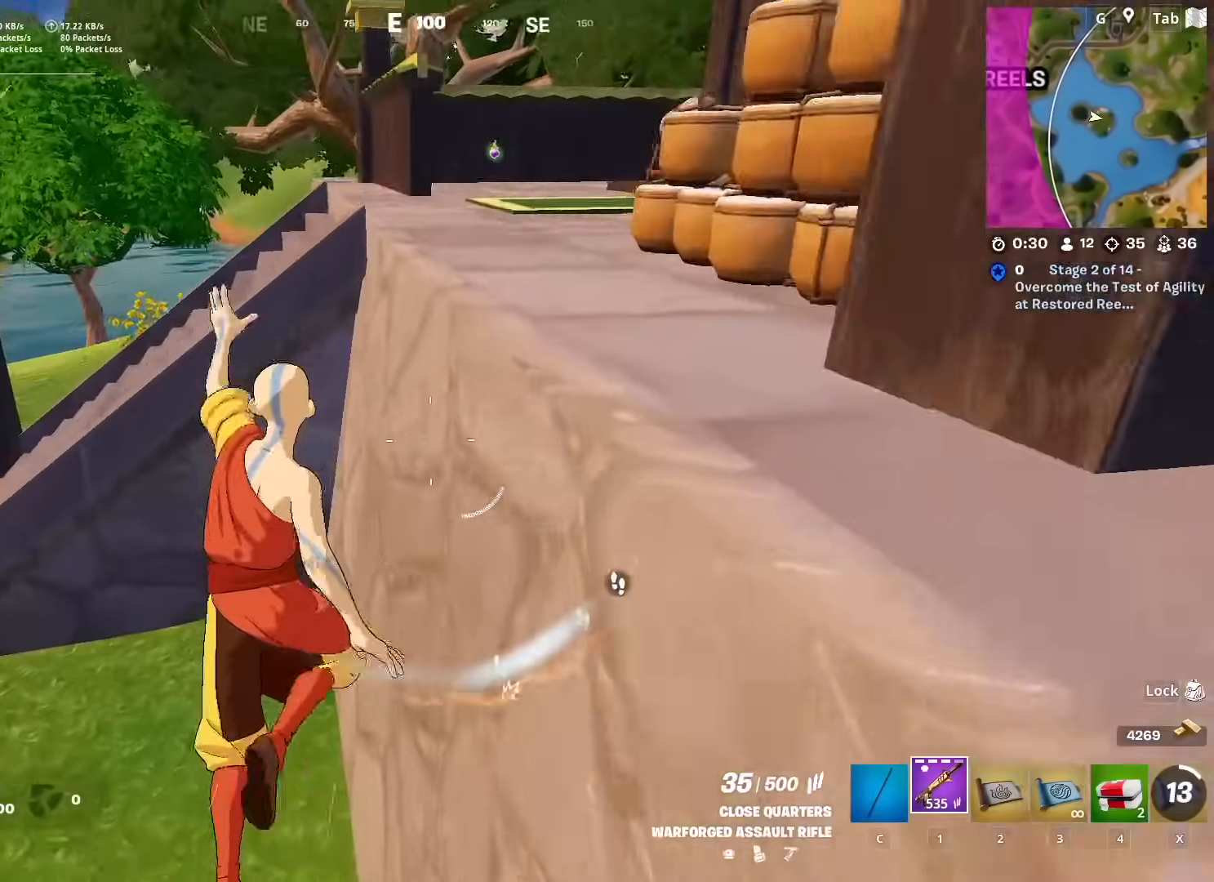
{"keys": ["space", "w"], "mouse": [], "mouse_move": "right", "events": [[350, "a", "up"], [400, "space", "down"]]}
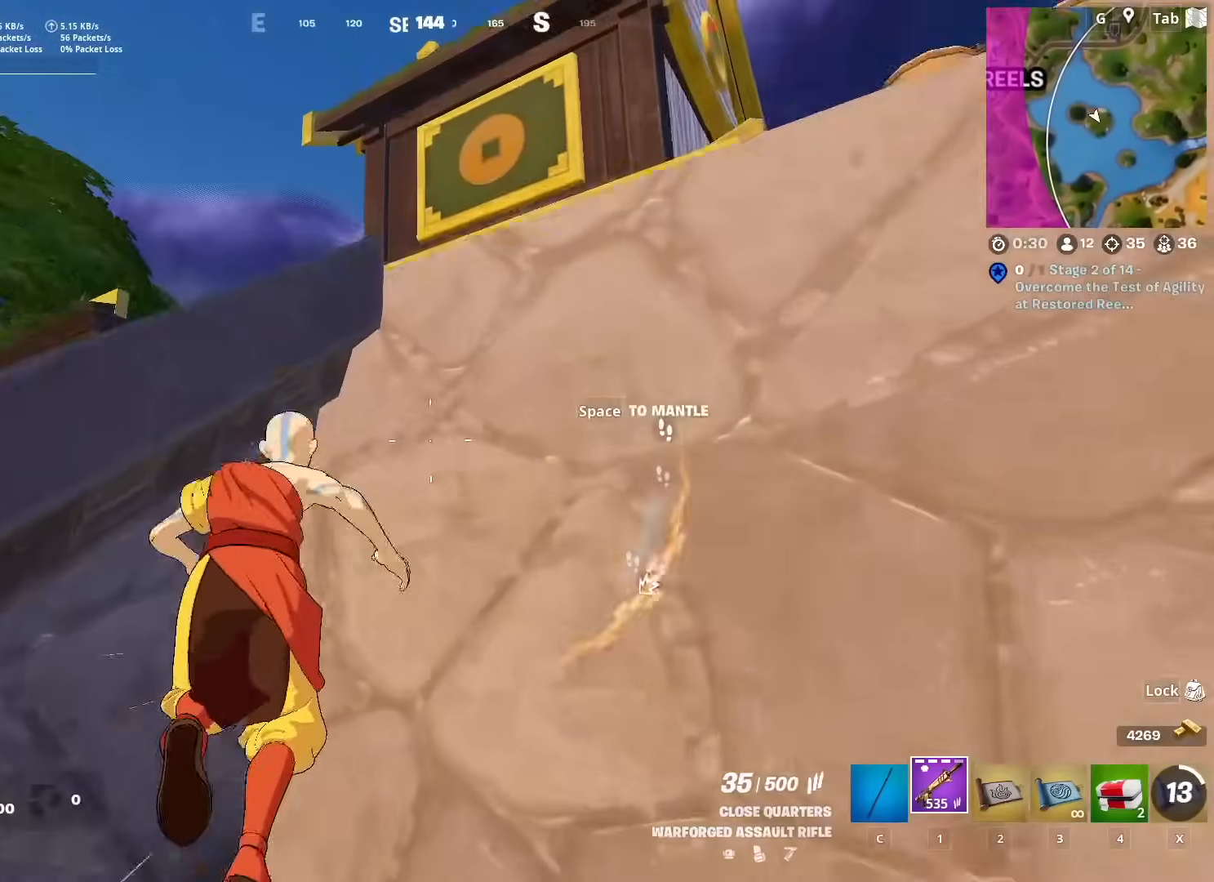
{"keys": ["a", "w"], "mouse": [], "mouse_move": "down", "events": [[33, "space", "up"], [167, "space", "down"], [367, "space", "up"], [501, "a", "down"]]}
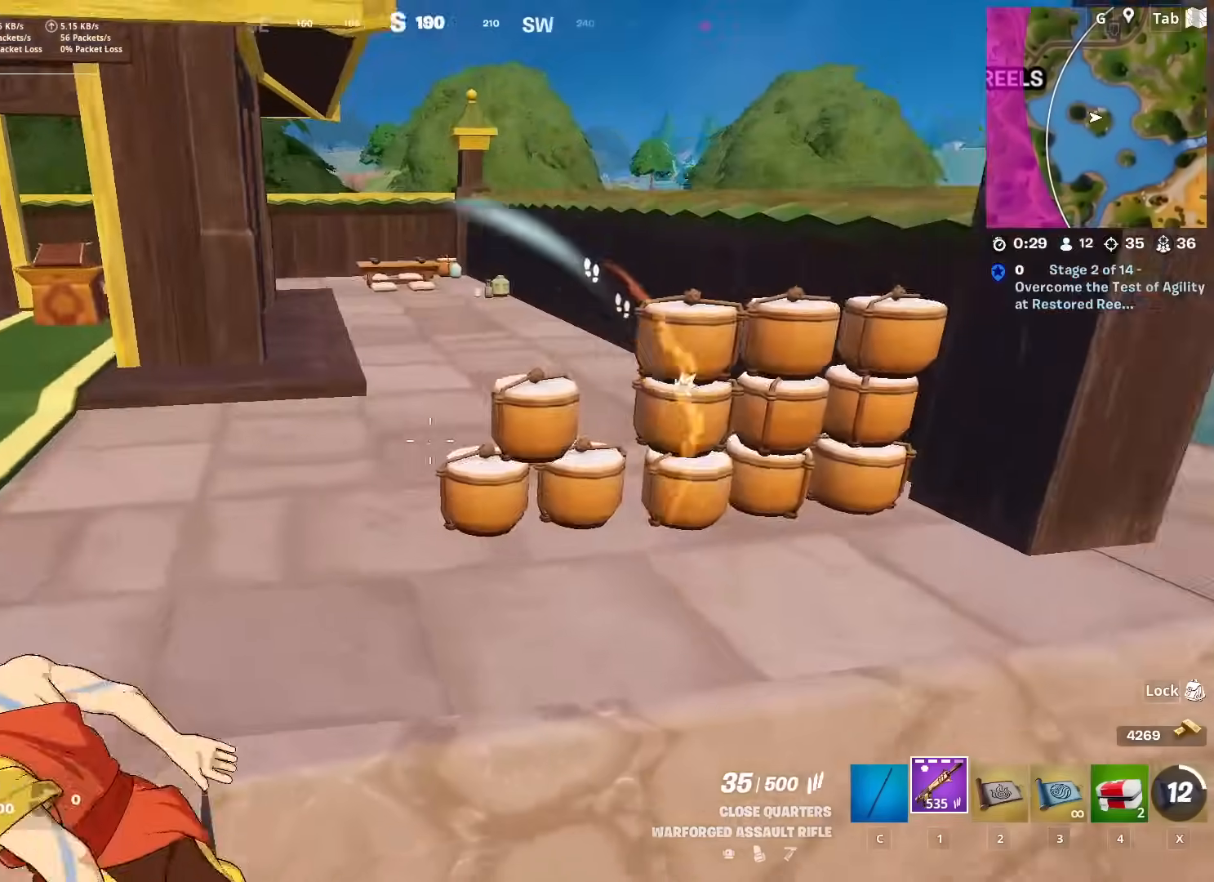
{"keys": ["d", "w"], "mouse": [], "mouse_move": "down", "events": [[367, "d", "down"], [417, "a", "up"]]}
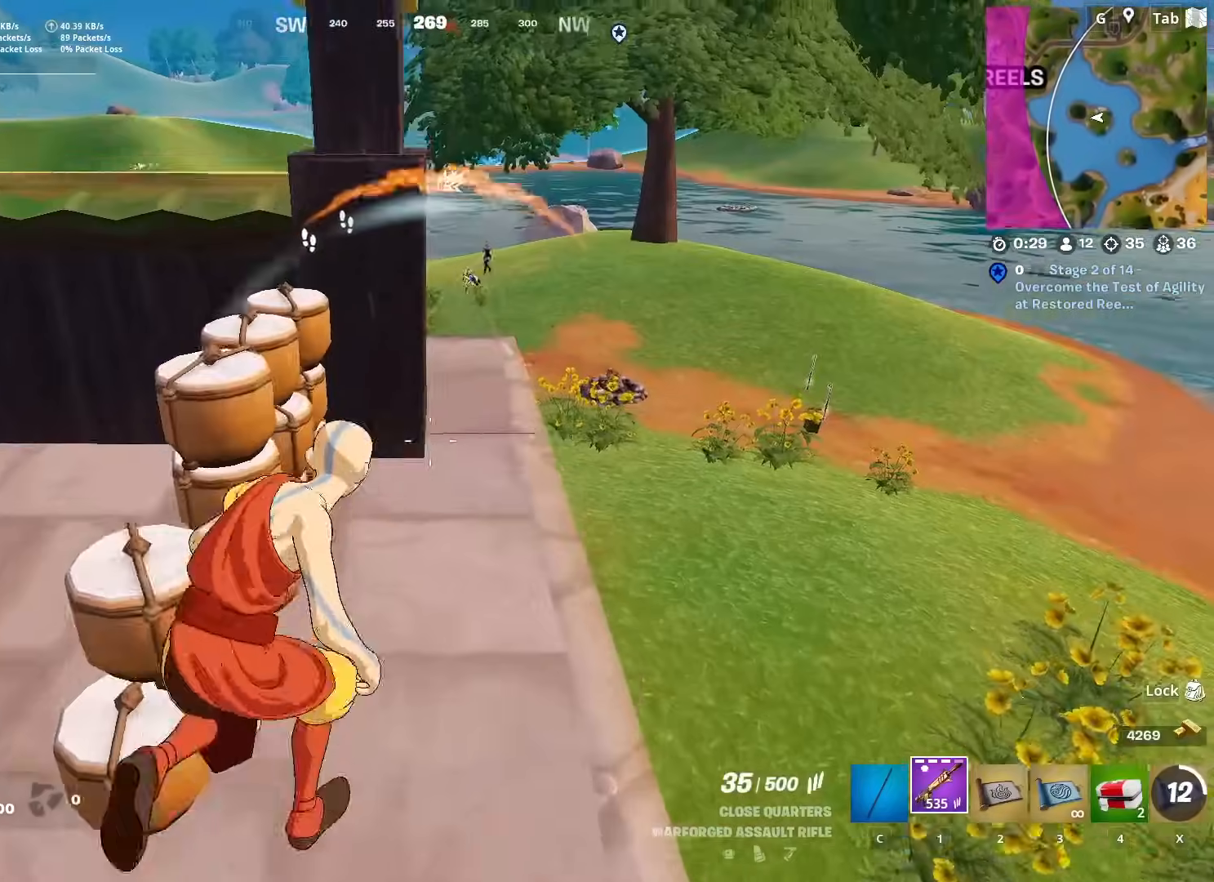
{"keys": ["s", "shift"], "mouse": ["right"], "mouse_move": "down-left", "events": [[150, "d", "up"], [217, "a", "down"], [217, "mouse_right", "down"], [217, "w", "up"], [250, "a", "up"], [250, "d", "down"], [350, "s", "down"], [401, "shift", "down"], [484, "d", "up"]]}